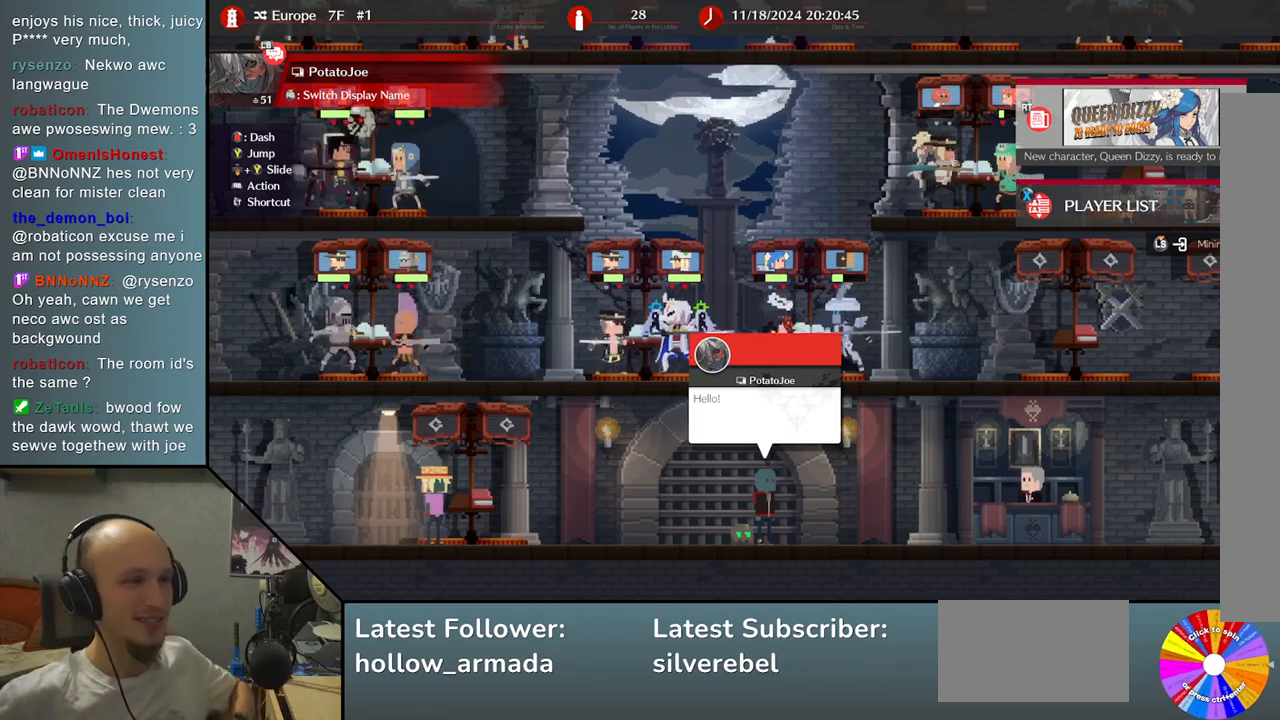
Gameplay with a controller (arcade stick); each line is a JSON object with the inputs held at the frame after it. "events" lists button and stick changes between this image and that frame as [ms after this image, input, new state], when the widget could be followed in between. Not read: L3 R3 other_buttons.
{"buttons": [], "left_stick": "left", "events": [[367, "left_stick", "left"]]}
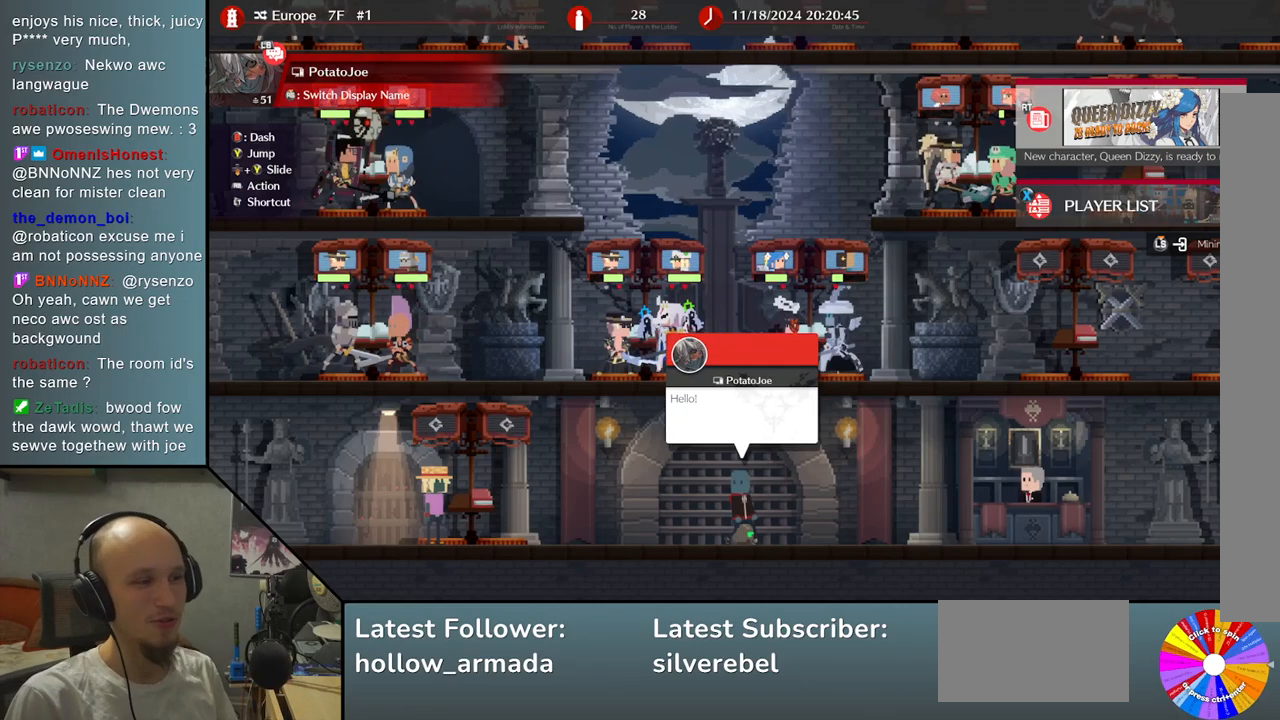
{"buttons": [], "left_stick": "center", "events": [[300, "left_stick", "center"]]}
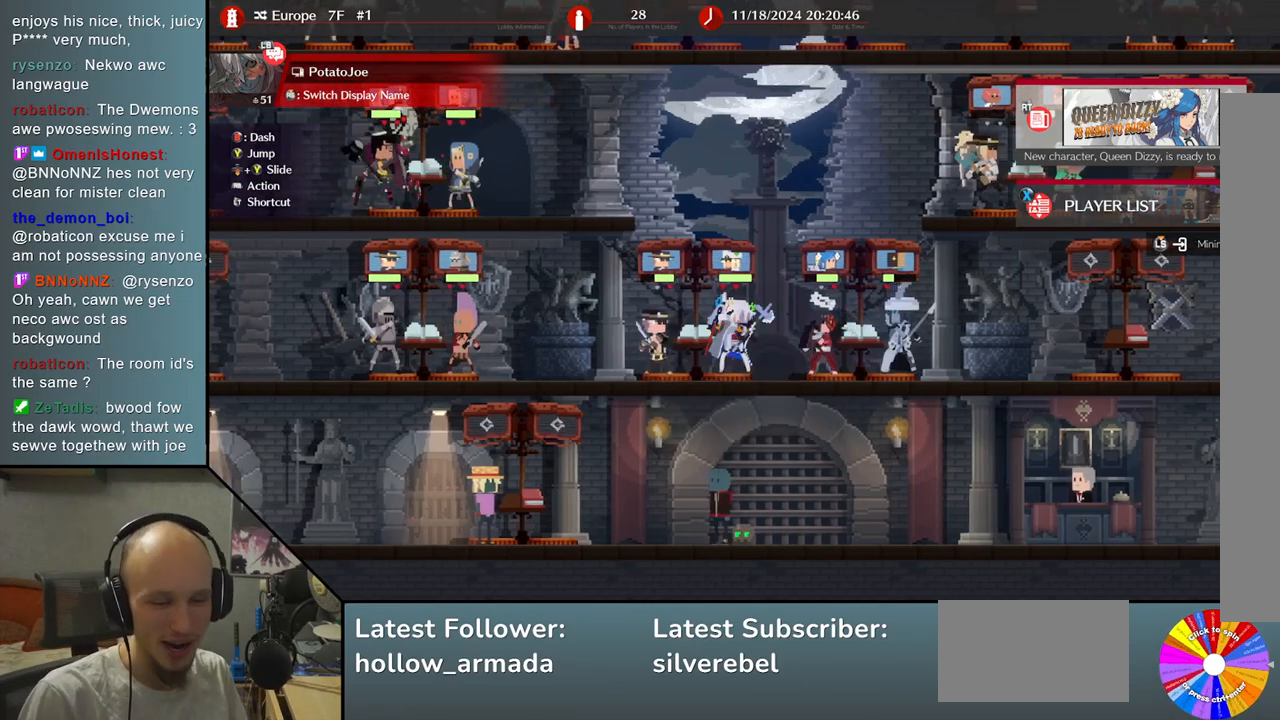
{"buttons": [], "left_stick": "center", "events": []}
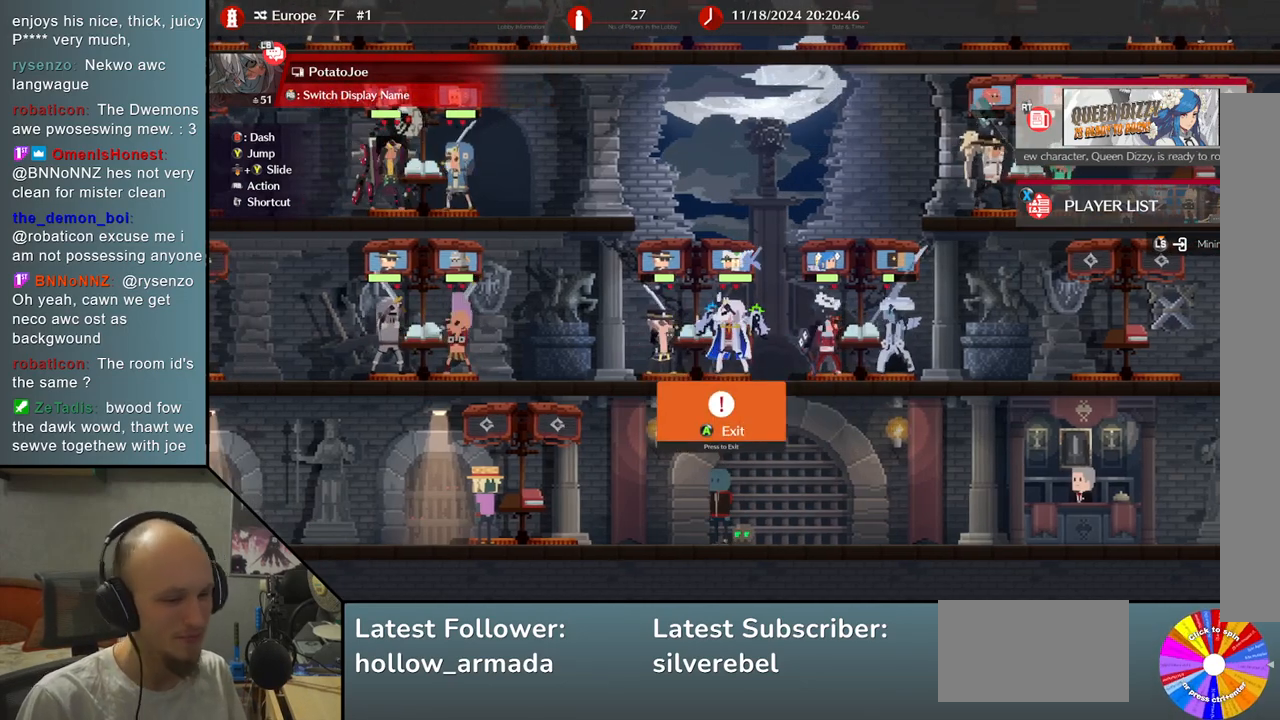
{"buttons": [], "left_stick": "left", "events": [[283, "left_stick", "left"]]}
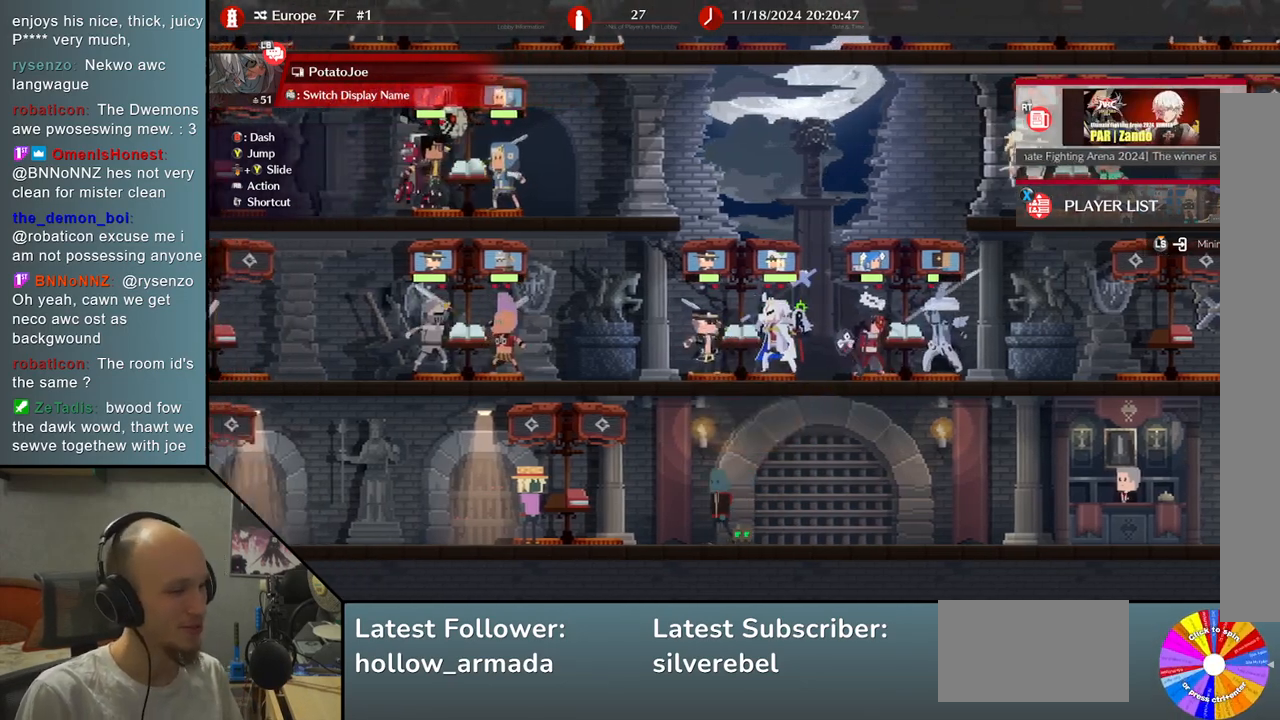
{"buttons": [], "left_stick": "left", "events": []}
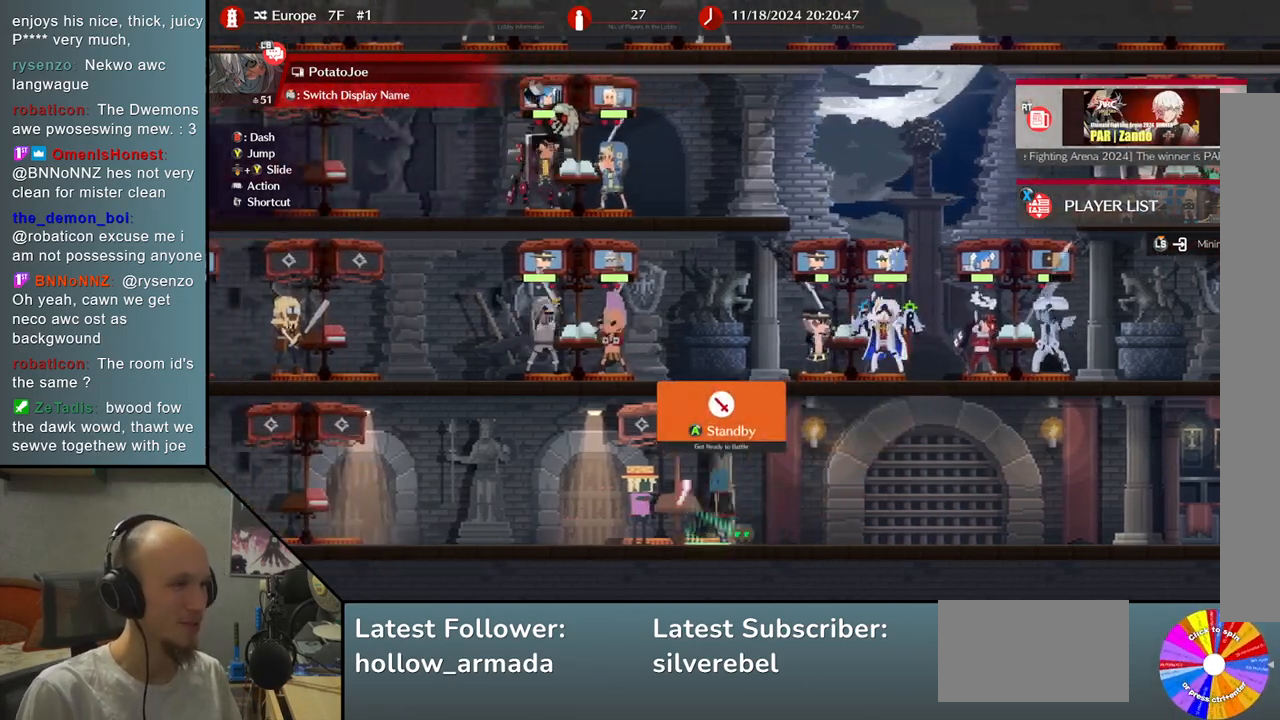
{"buttons": [], "left_stick": "left", "events": []}
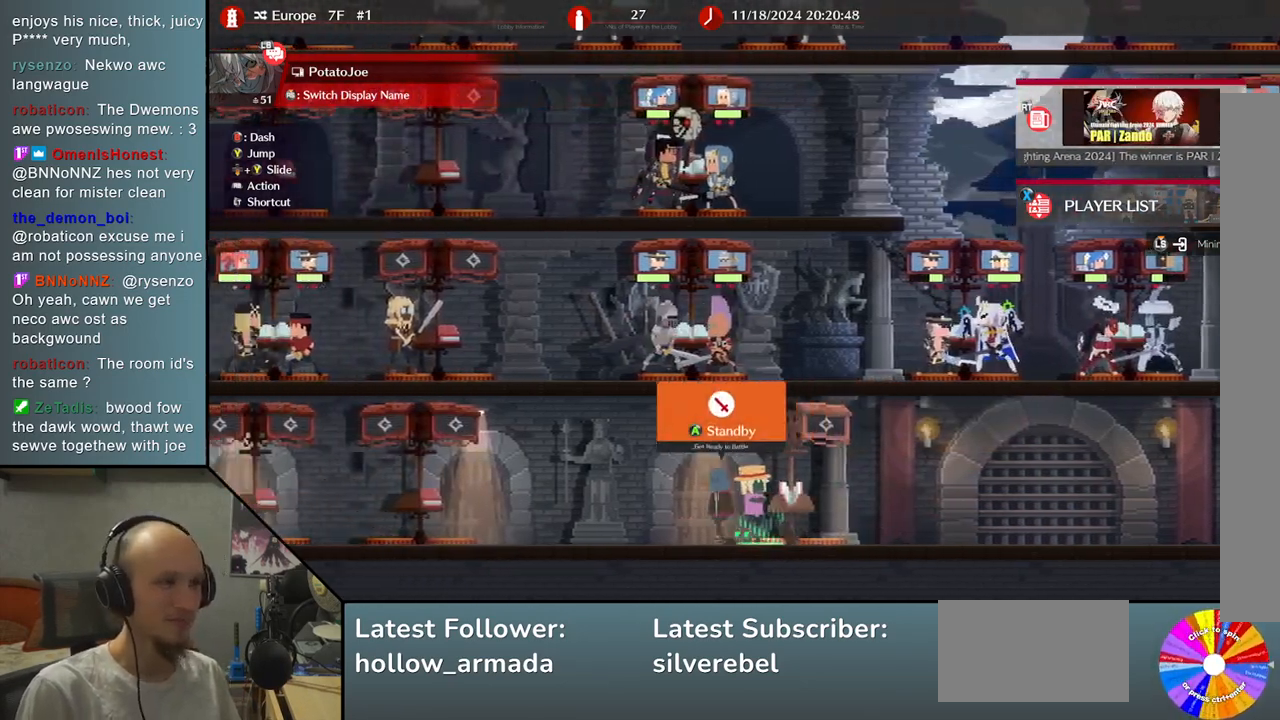
{"buttons": [], "left_stick": "left", "events": []}
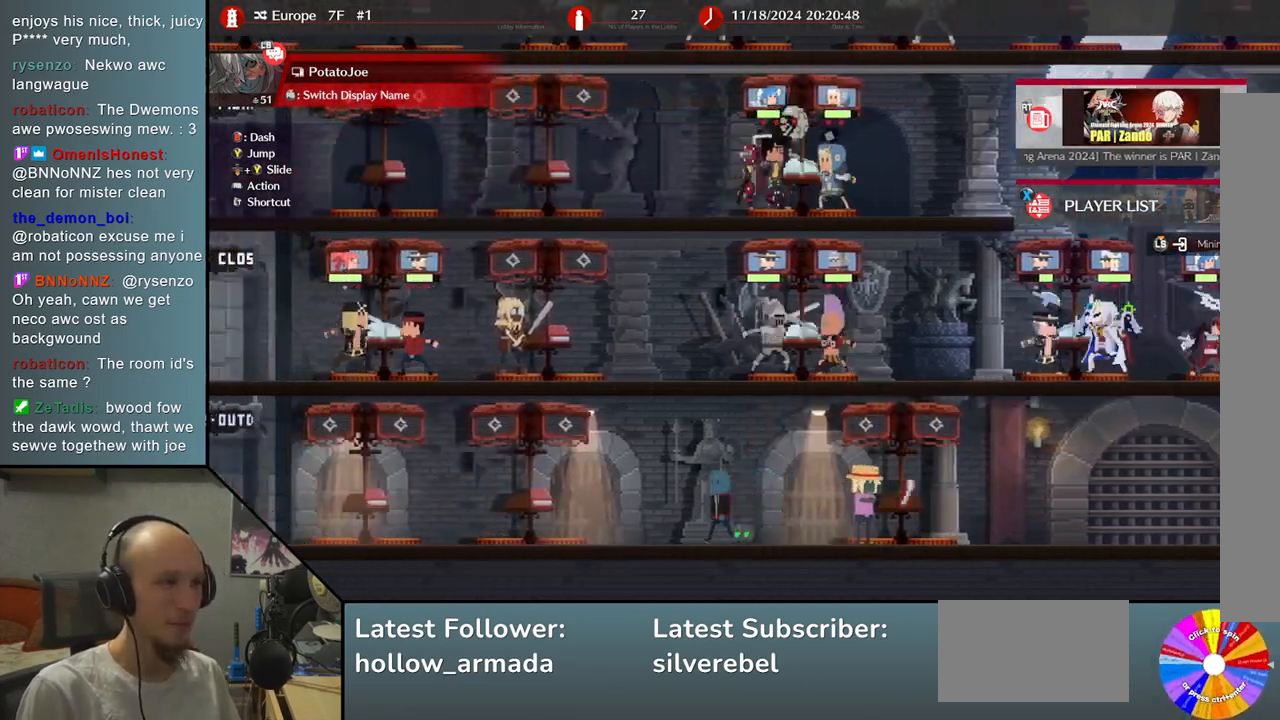
{"buttons": [], "left_stick": "left", "events": []}
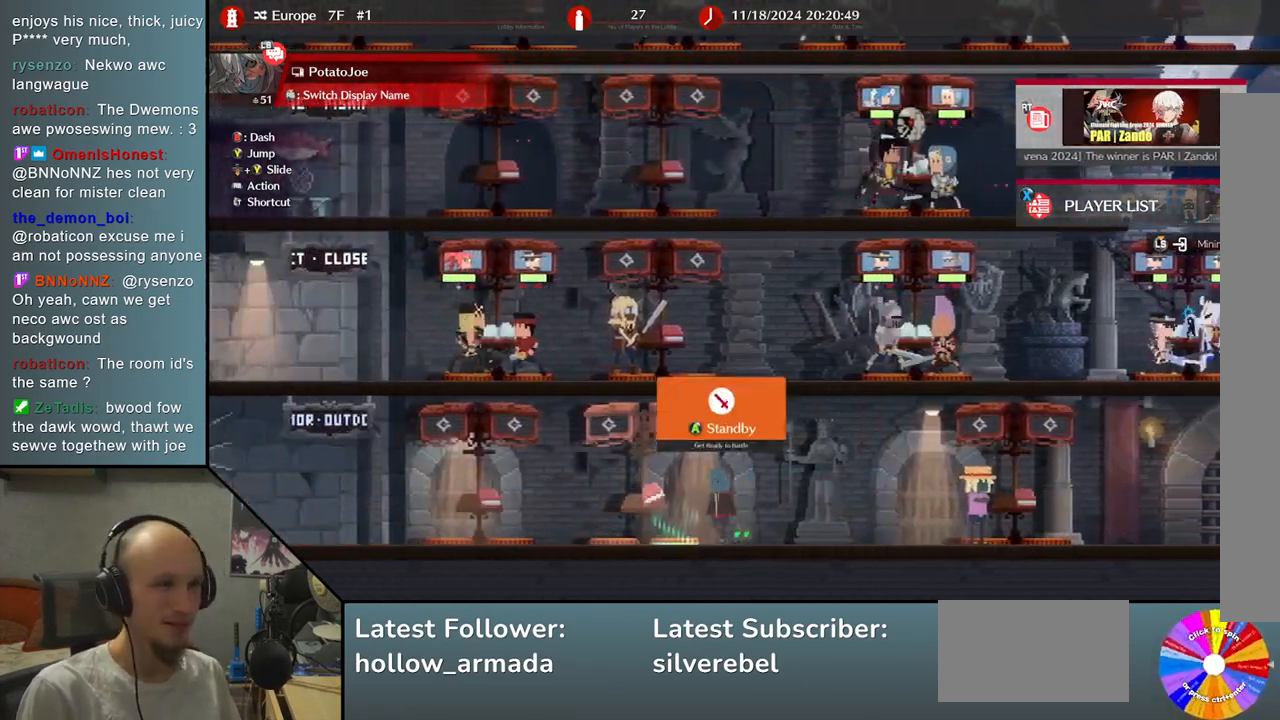
{"buttons": [], "left_stick": "left", "events": []}
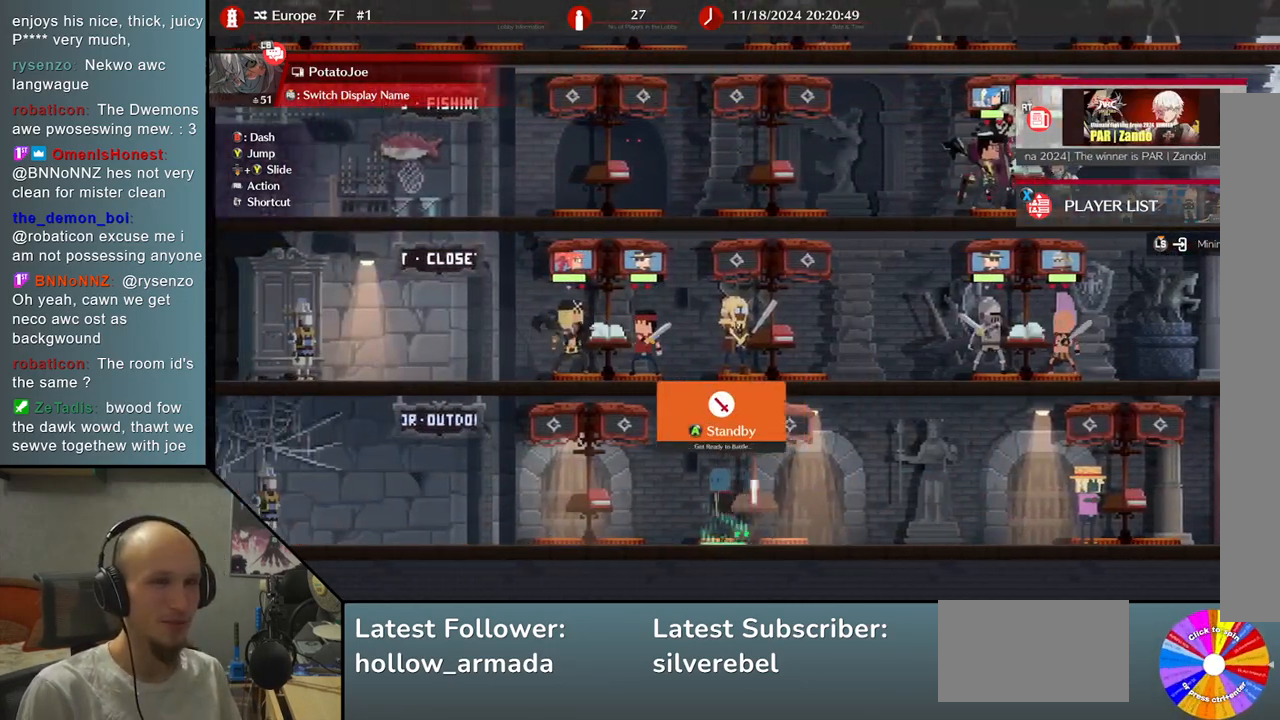
{"buttons": [], "left_stick": "left", "events": [[17, "left_stick", "center"], [300, "left_stick", "left"]]}
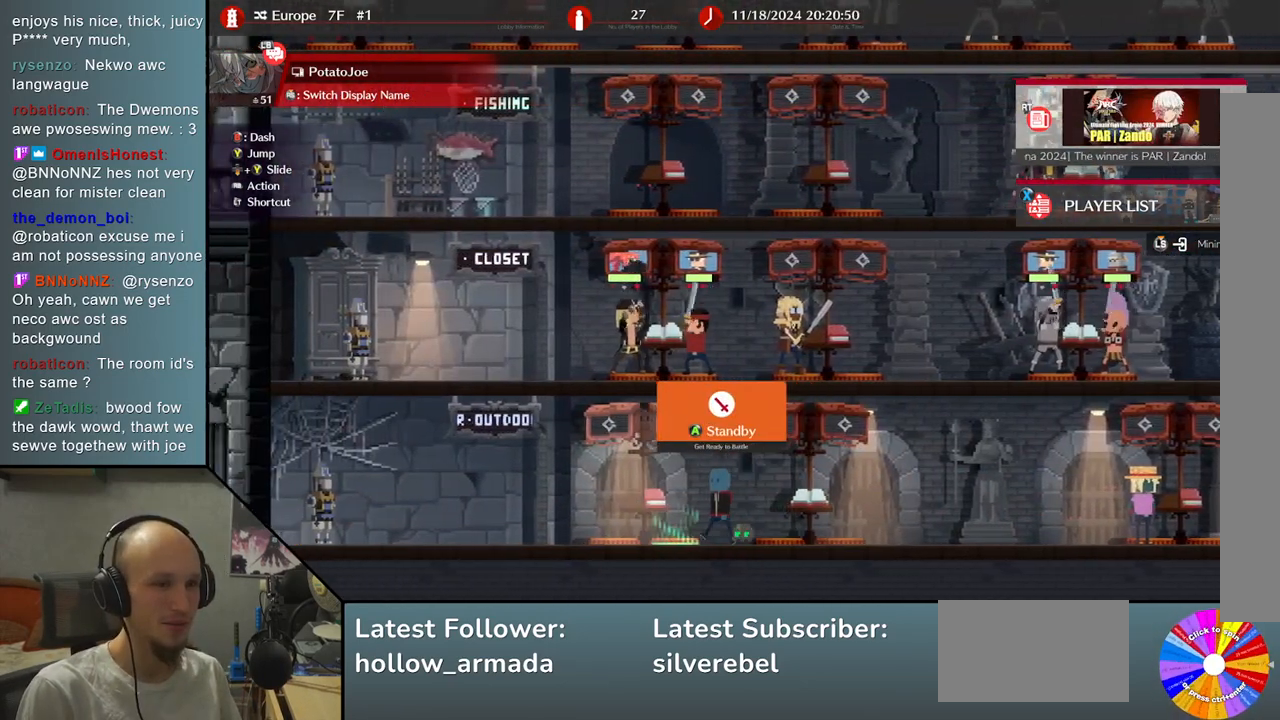
{"buttons": [], "left_stick": "center", "events": [[17, "left_stick", "center"]]}